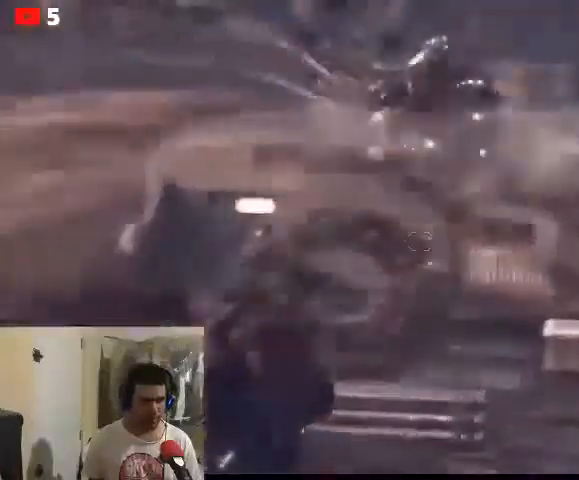
Gameplay with a controller (Xbox layout); each line is a JSON object with the inputs held at the frame after it. "events" lists button and stick changes between this image and that frame as [ms after this image, input, new state], when the widget could be followed in between.
{"buttons": [], "left_stick": "center", "right_stick": "up-right", "events": [[133, "R2", "down"], [267, "R2", "up"], [333, "L2", "up"], [467, "right_stick", "up-right"]]}
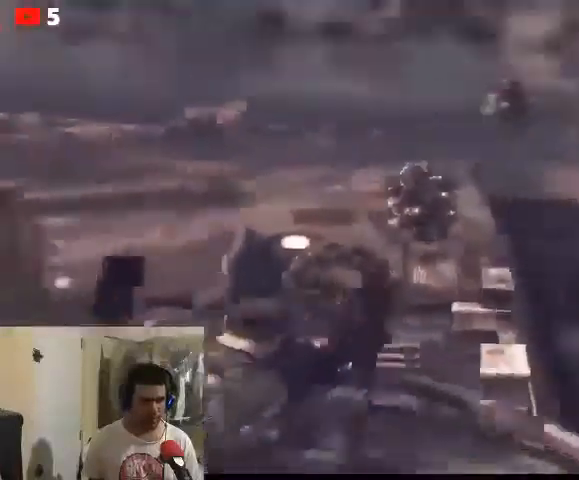
{"buttons": [], "left_stick": "down-left", "right_stick": "down", "events": [[233, "R2", "down"], [267, "left_stick", "up-left"], [333, "left_stick", "left"], [433, "left_stick", "down-left"], [467, "R2", "up"], [500, "right_stick", "down"]]}
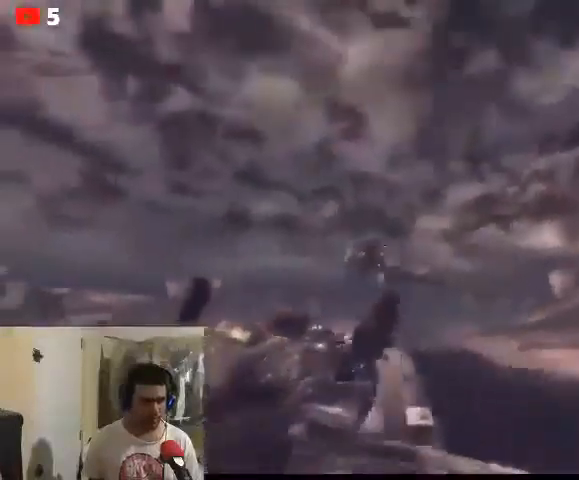
{"buttons": [], "left_stick": "down-left", "right_stick": "down", "events": [[400, "left_stick", "up-left"], [500, "left_stick", "down-left"]]}
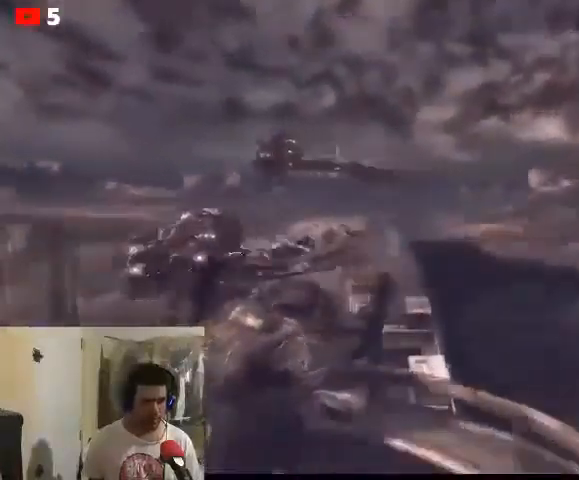
{"buttons": [], "left_stick": "down-left", "right_stick": "down-left", "events": [[167, "left_stick", "down-right"], [200, "right_stick", "down-left"], [500, "left_stick", "down-left"]]}
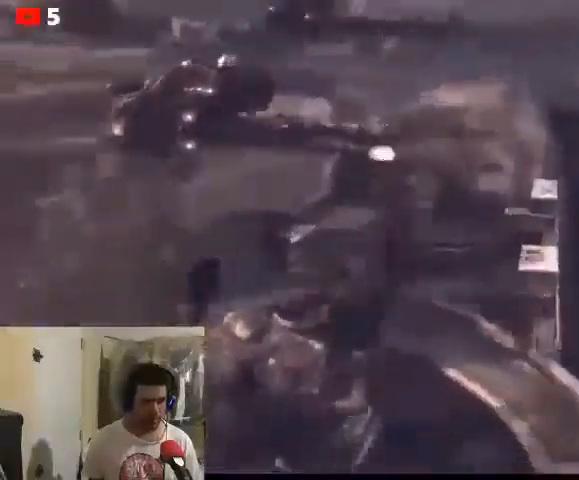
{"buttons": [], "left_stick": "center", "right_stick": "left", "events": [[67, "right_stick", "right"], [200, "right_stick", "up-right"], [367, "left_stick", "up"], [400, "right_stick", "left"], [500, "left_stick", "center"]]}
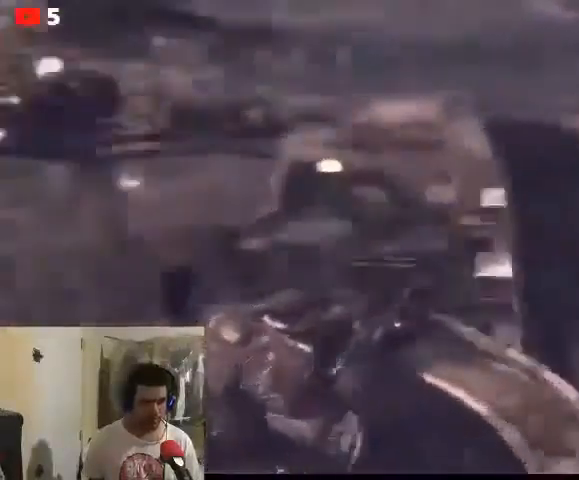
{"buttons": ["L2"], "left_stick": "center", "right_stick": "up", "events": [[100, "right_stick", "up-left"], [233, "right_stick", "up"], [300, "L2", "down"]]}
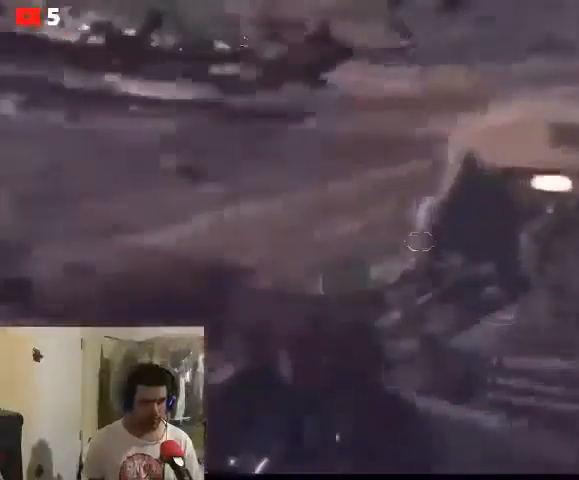
{"buttons": ["L2"], "left_stick": "center", "right_stick": "up-left", "events": [[33, "right_stick", "up-left"]]}
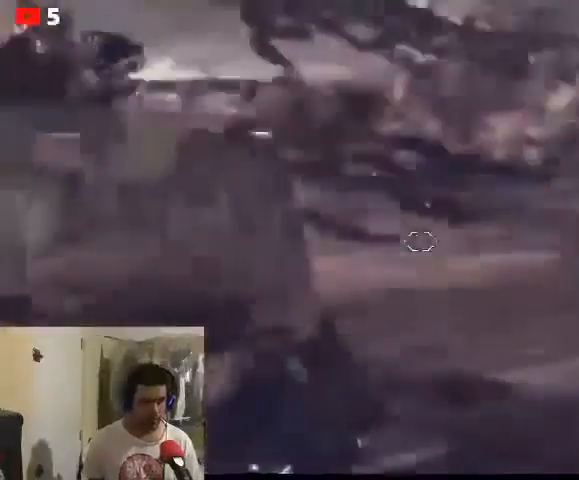
{"buttons": ["L2", "R2"], "left_stick": "center", "right_stick": "up-left", "events": [[100, "R2", "down"]]}
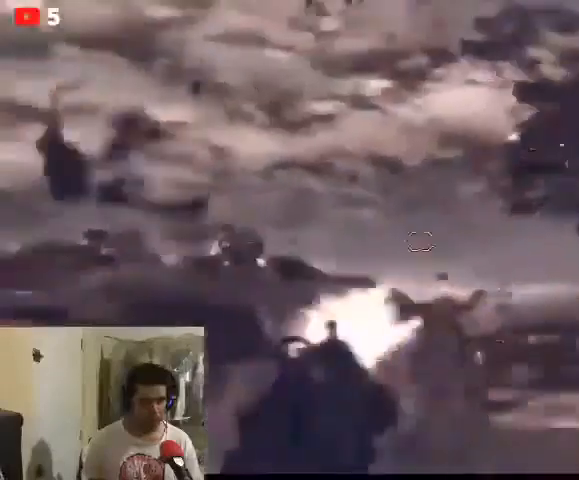
{"buttons": ["L2"], "left_stick": "center", "right_stick": "right", "events": [[133, "right_stick", "right"], [167, "R2", "up"]]}
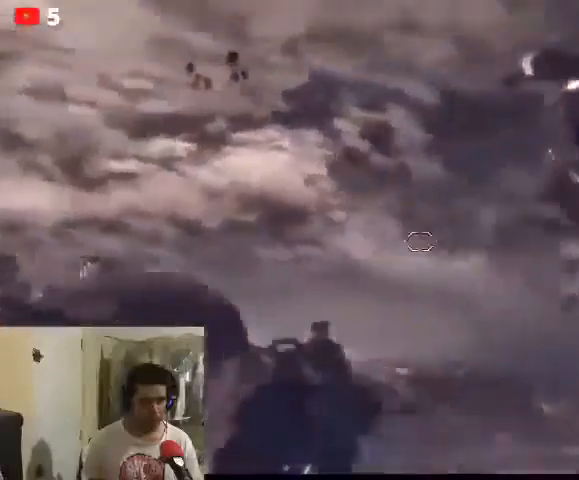
{"buttons": ["L2"], "left_stick": "right", "right_stick": "right", "events": [[167, "left_stick", "right"], [267, "R2", "down"], [367, "R2", "up"]]}
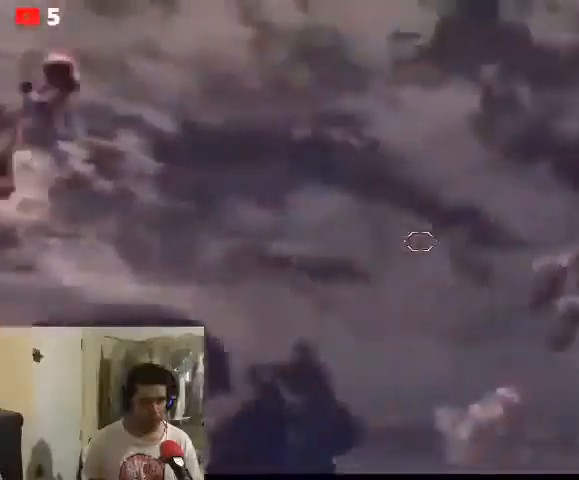
{"buttons": [], "left_stick": "down-left", "right_stick": "right", "events": [[300, "L2", "up"], [467, "left_stick", "down-left"]]}
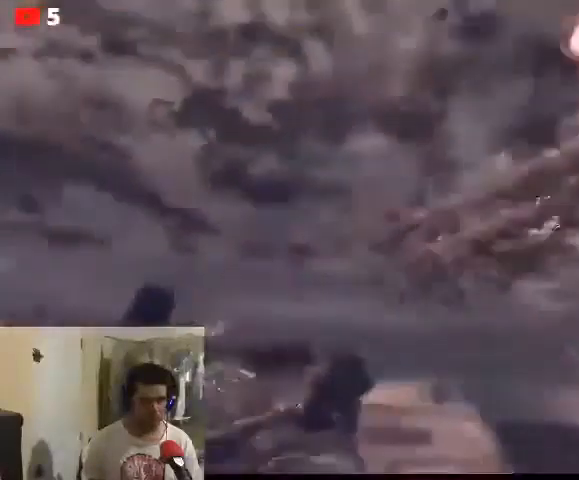
{"buttons": [], "left_stick": "down-left", "right_stick": "right", "events": []}
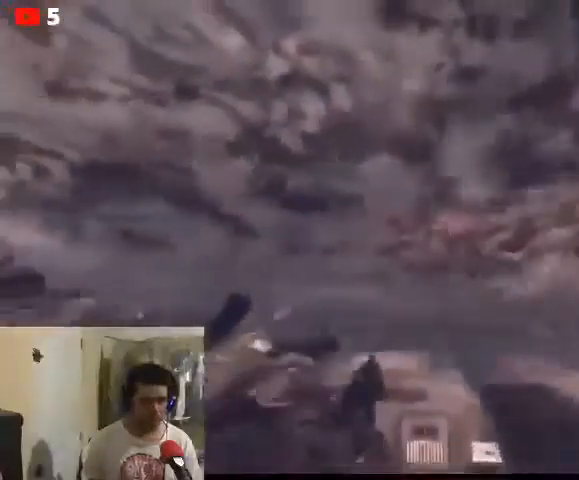
{"buttons": [], "left_stick": "down-left", "right_stick": "center", "events": [[367, "X", "down"], [367, "right_stick", "center"], [467, "X", "up"]]}
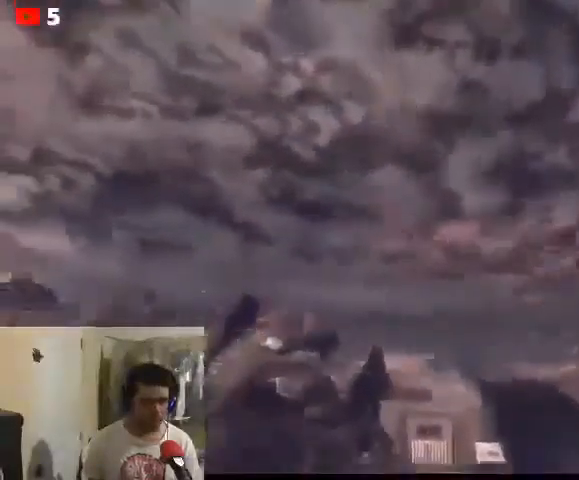
{"buttons": ["B"], "left_stick": "down", "right_stick": "center"}
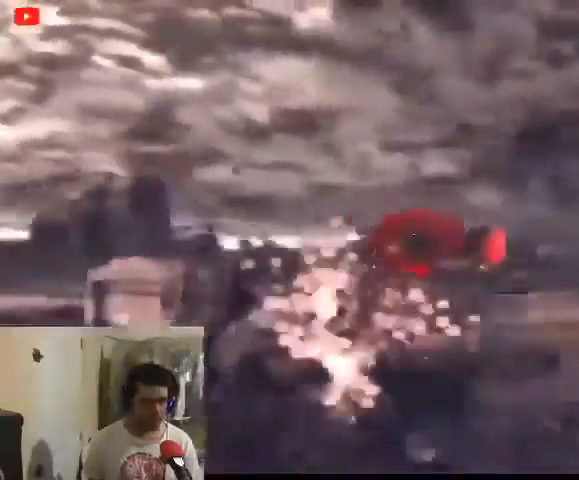
{"buttons": [], "left_stick": "down-left", "right_stick": "center", "events": [[100, "B", "up"], [167, "left_stick", "down-left"], [367, "A", "down"], [500, "A", "up"]]}
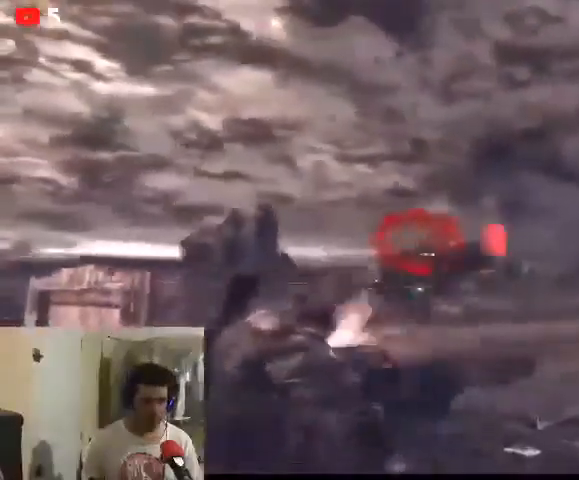
{"buttons": ["X"], "left_stick": "down-left", "right_stick": "center", "events": [[33, "A", "down"], [167, "A", "up"], [233, "X", "down"], [367, "X", "up"], [400, "A", "down"], [400, "X", "down"], [433, "A", "up"]]}
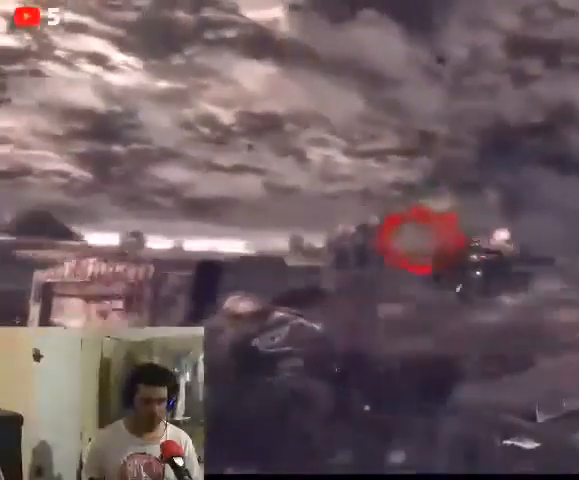
{"buttons": ["L2"], "left_stick": "up-right", "right_stick": "down-right", "events": [[100, "A", "down"], [167, "A", "up"], [300, "L2", "down"], [300, "left_stick", "down"], [333, "right_stick", "down-right"], [400, "left_stick", "up-right"], [500, "X", "up"]]}
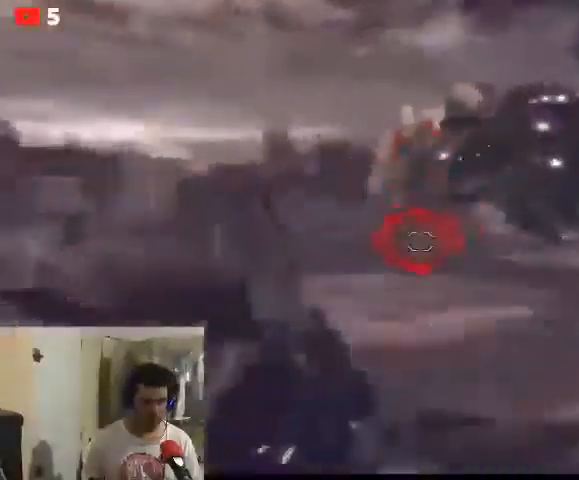
{"buttons": [], "left_stick": "down", "right_stick": "center", "events": [[67, "left_stick", "down-left"], [167, "L2", "up"], [200, "Y", "down"], [233, "left_stick", "down"], [267, "X", "down"], [267, "Y", "up"], [333, "X", "up"], [333, "Y", "down"], [467, "Y", "up"], [500, "right_stick", "center"]]}
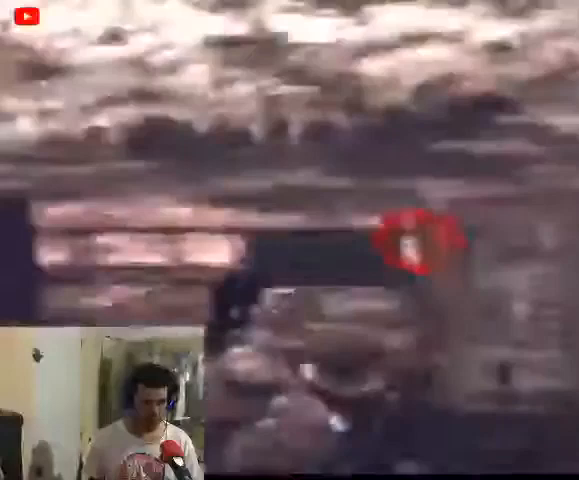
{"buttons": [], "left_stick": "center", "right_stick": "center", "events": [[33, "DPAD_LEFT", "down"], [33, "left_stick", "center"], [67, "B", "down"], [100, "DPAD_LEFT", "up"], [133, "B", "up"], [200, "DPAD_DOWN", "down"], [267, "B", "down"], [267, "Y", "down"], [333, "DPAD_DOWN", "up"], [333, "Y", "up"], [367, "B", "up"], [367, "DPAD_DOWN", "down"], [433, "A", "down"], [467, "DPAD_DOWN", "up"], [500, "A", "up"]]}
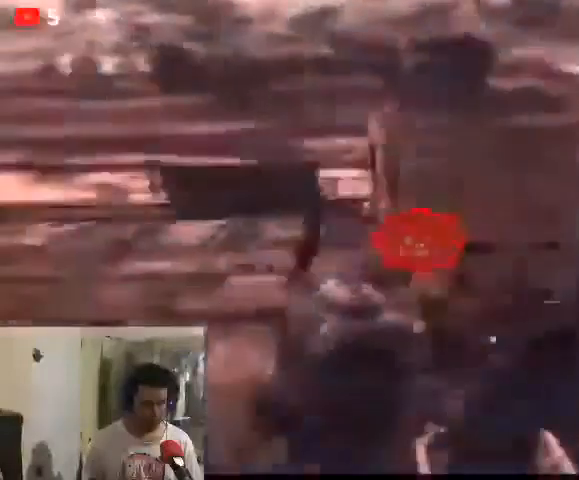
{"buttons": [], "left_stick": "center", "right_stick": "center", "events": [[67, "DPAD_UP", "down"], [133, "DPAD_UP", "up"], [333, "left_stick", "up-left"], [467, "left_stick", "center"]]}
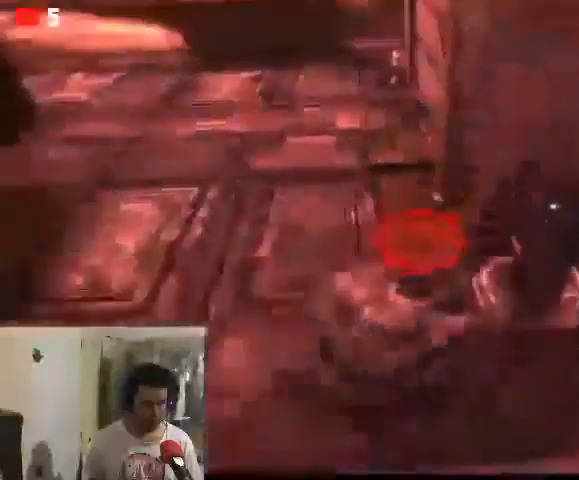
{"buttons": [], "left_stick": "center", "right_stick": "center", "events": []}
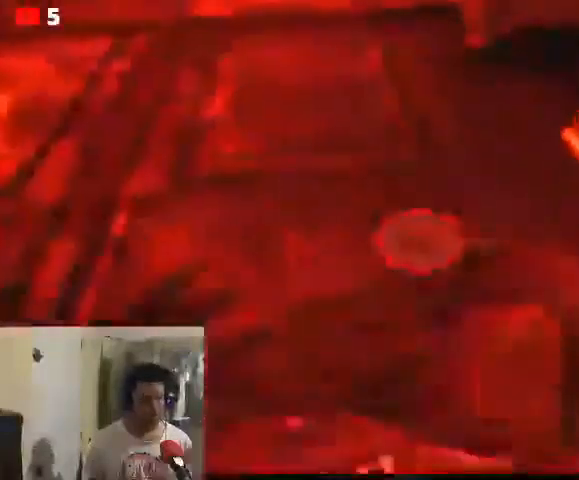
{"buttons": [], "left_stick": "center", "right_stick": "center", "events": []}
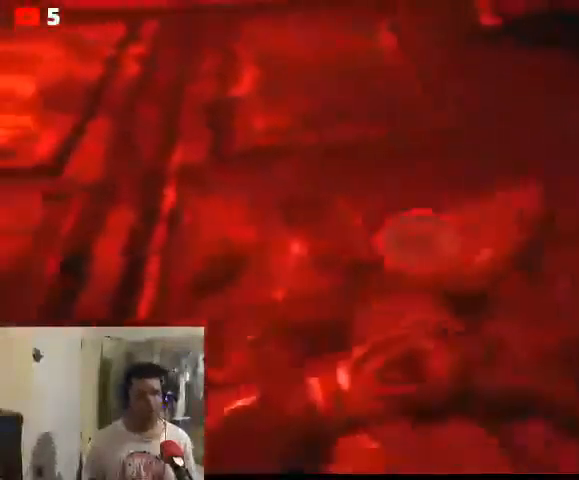
{"buttons": [], "left_stick": "center", "right_stick": "center", "events": []}
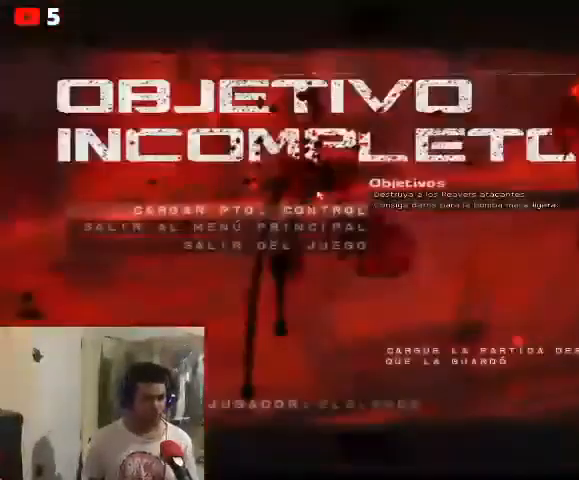
{"buttons": [], "left_stick": "center", "right_stick": "center", "events": []}
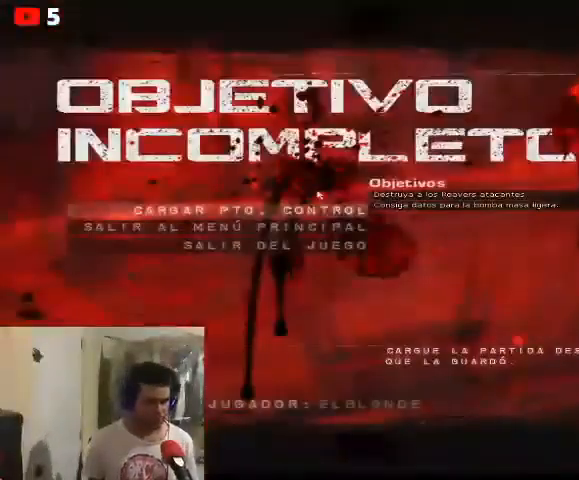
{"buttons": [], "left_stick": "center", "right_stick": "center", "events": []}
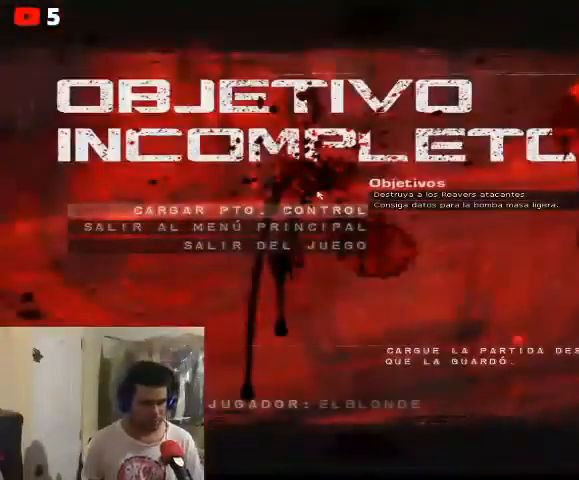
{"buttons": [], "left_stick": "center", "right_stick": "center", "events": []}
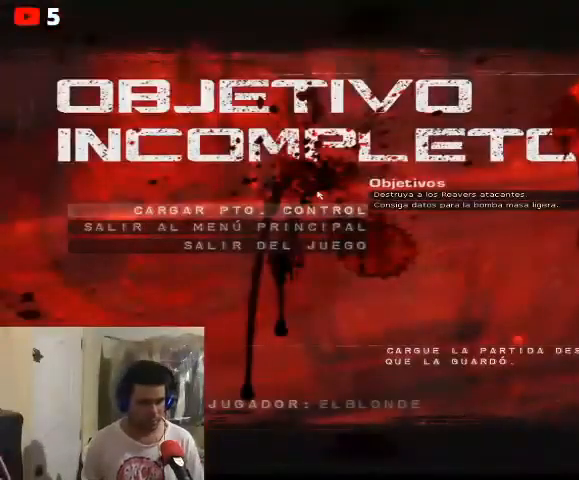
{"buttons": [], "left_stick": "center", "right_stick": "center", "events": []}
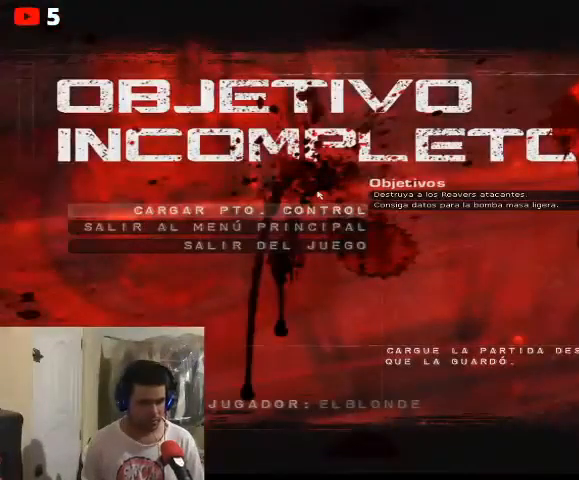
{"buttons": [], "left_stick": "center", "right_stick": "center", "events": []}
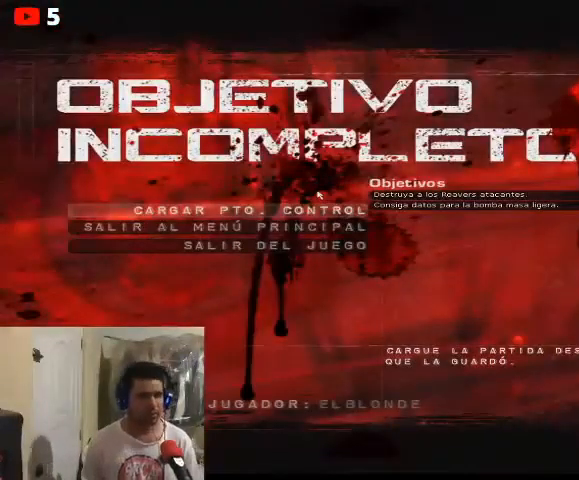
{"buttons": [], "left_stick": "center", "right_stick": "center", "events": [[100, "A", "down"], [167, "A", "up"]]}
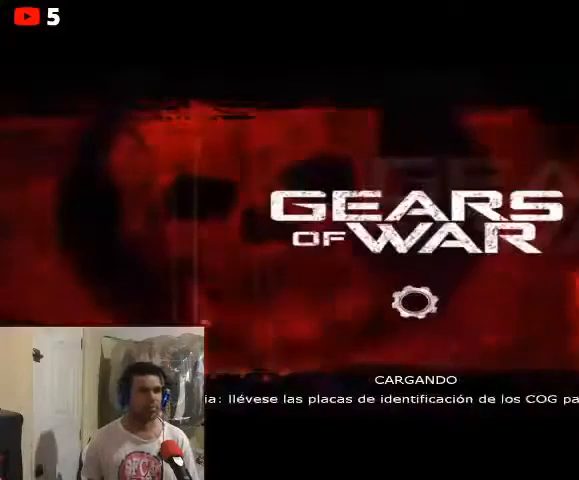
{"buttons": [], "left_stick": "center", "right_stick": "center", "events": []}